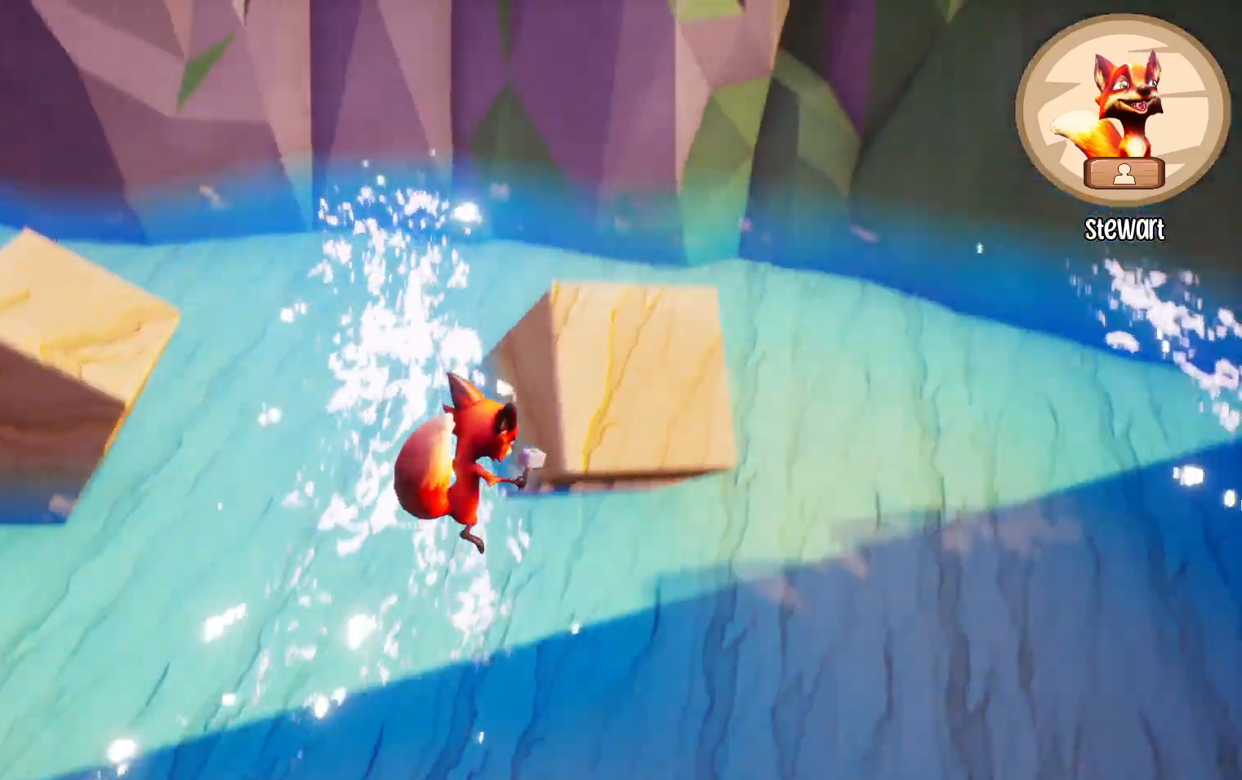
Gameplay with keyboard and mouse; each line is a JSON object with the keys and mouse buttons held at the frame after it. "events" lists presses ("down") and releases ("up") of "1", "2", "3", "4", "5", "a", "alt", "b", "c", "ctrl", "d", "e", "f", "g", "q", "r", "s", "shift", "space", "t", "tab", "tilde", "v", "w", "x", "z", "mouse_left", "mouse_wheel", "mouse_right", "mouse_mb4" and "mouse_mb5" between this image and that frame as [ms after this image, input, new state], when the widget could be followed in between. "mouse_left", "mouse_wheel", "mouse_right", "mouse_mb4", "mouse_mb5" = the "left", "wheel", "right", "mb4", "mb5" buttons of the "mouse" list. No other keys are recorded. "wheel" means that the mouse wheel is clicked or scrolled. Mouse movement is not recorded.
{"keys": ["d", "w"], "mouse": [], "events": [[333, "space", "up"]]}
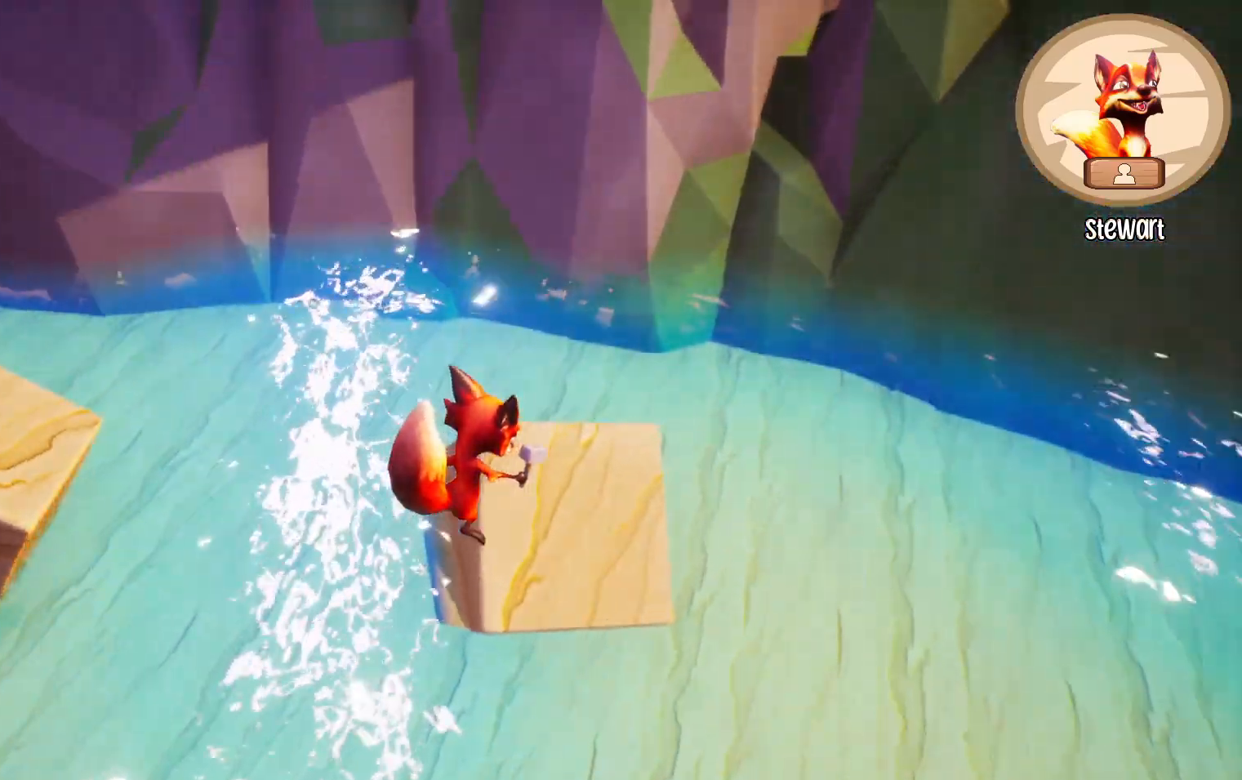
{"keys": ["w"], "mouse": [], "events": [[167, "d", "up"]]}
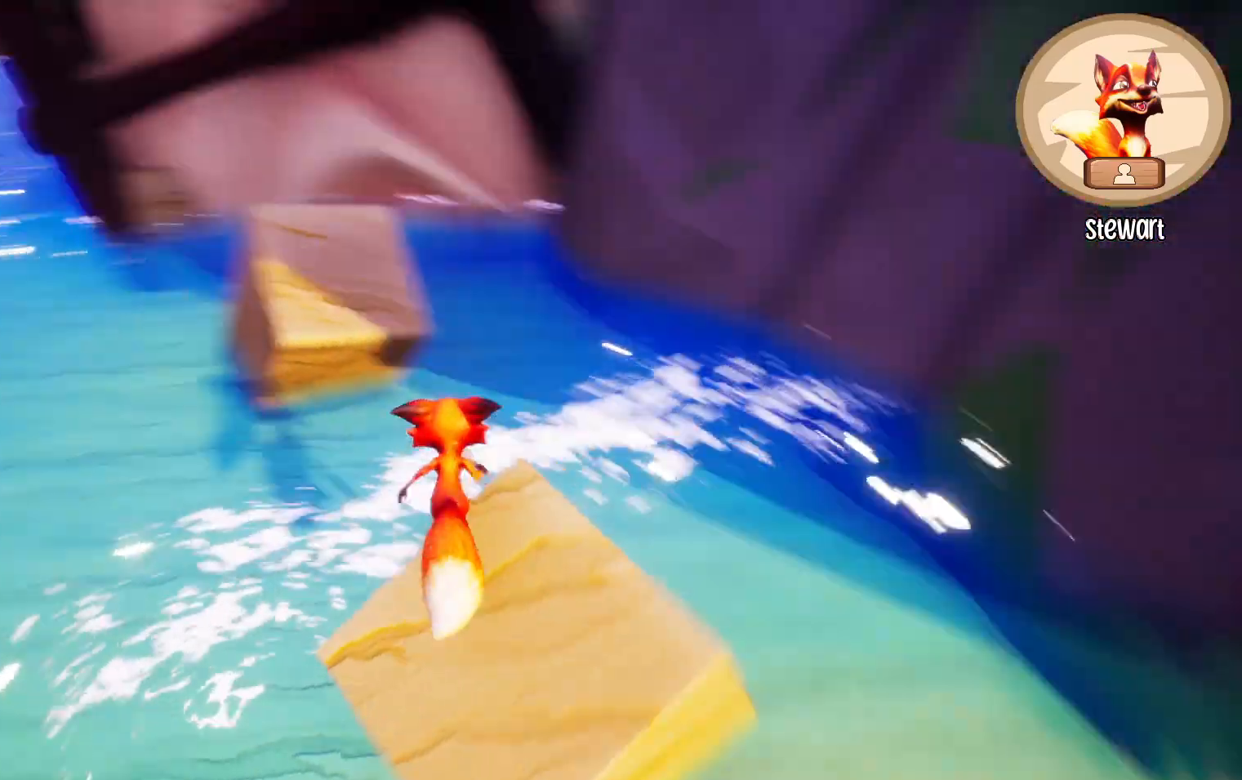
{"keys": ["space", "w"], "mouse": [], "events": [[133, "space", "down"], [267, "space", "up"], [467, "space", "down"]]}
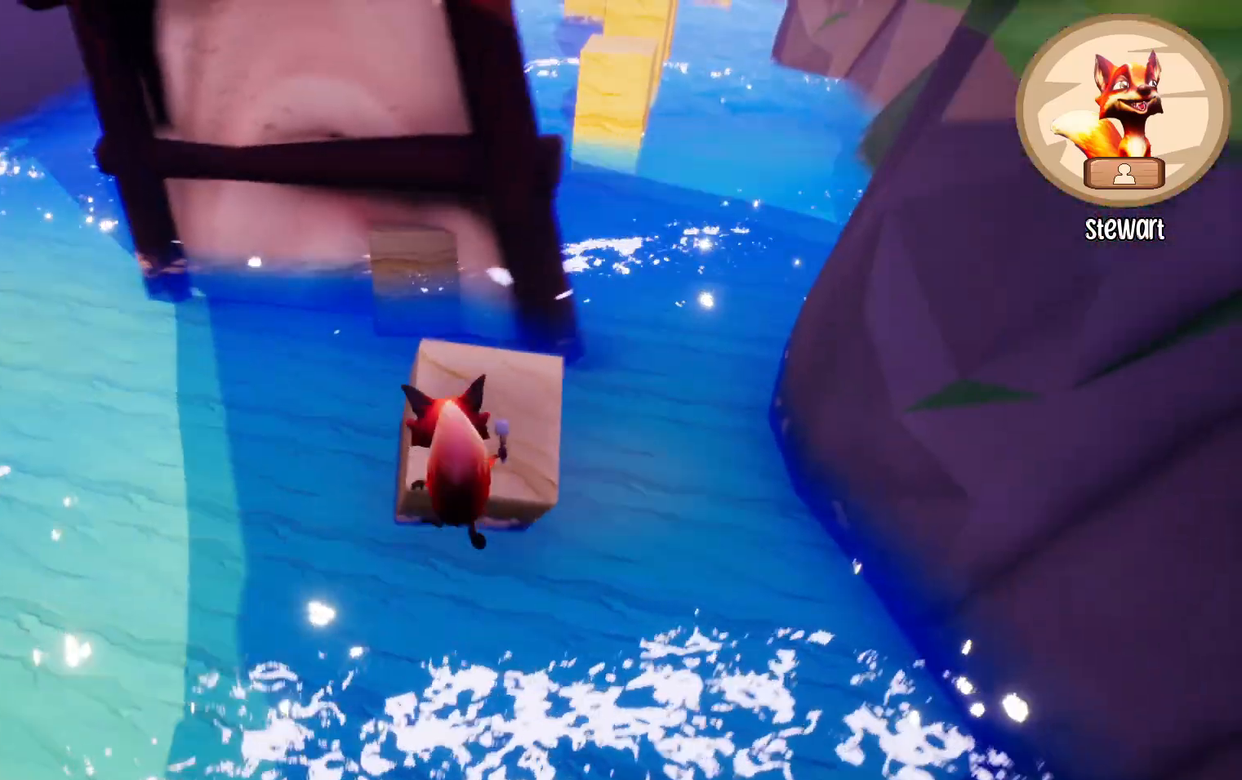
{"keys": ["w"], "mouse": [], "events": [[133, "space", "up"]]}
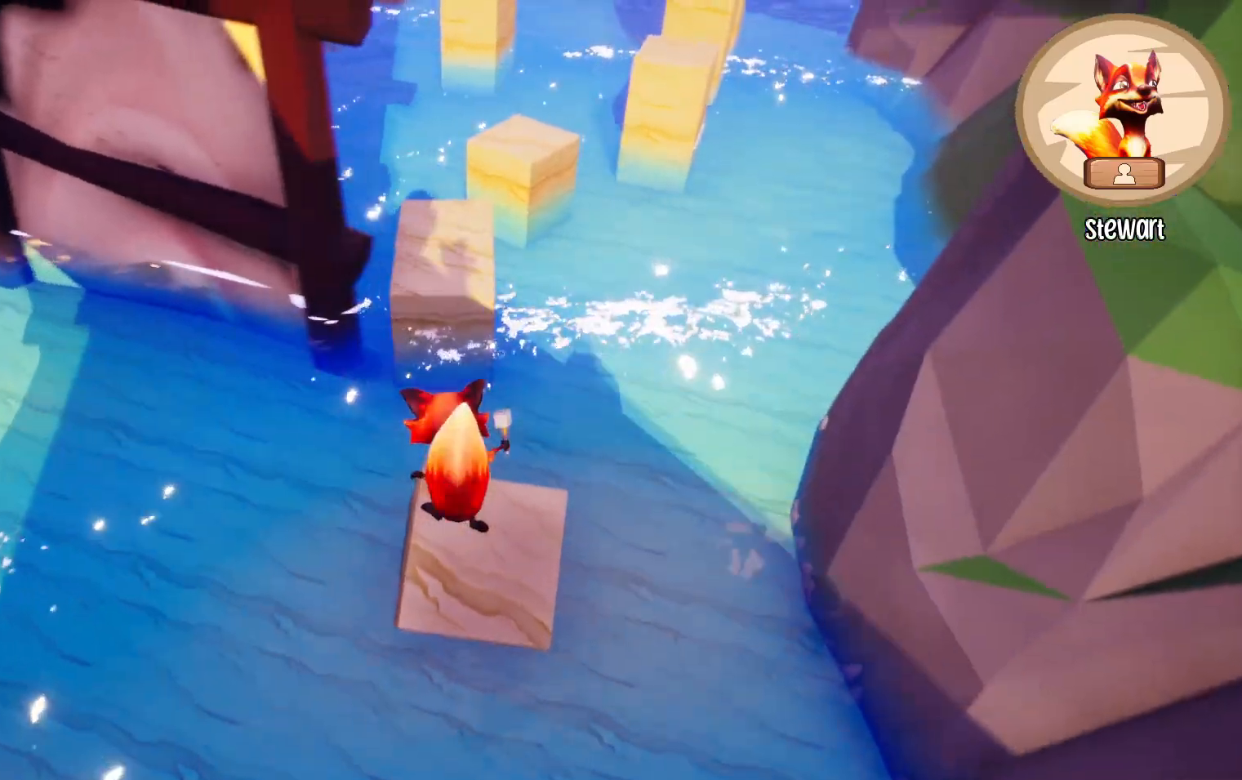
{"keys": ["w"], "mouse": [], "events": [[167, "a", "down"], [267, "a", "up"]]}
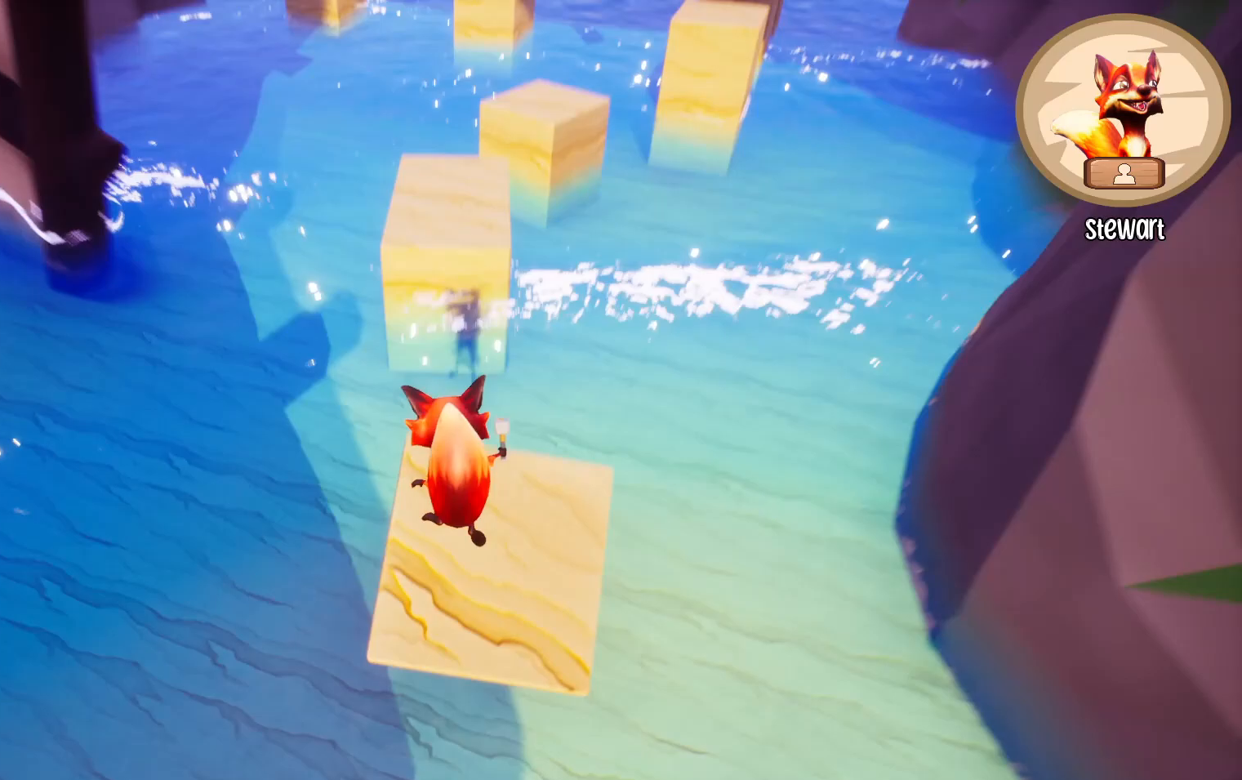
{"keys": ["d"], "mouse": [], "events": [[67, "d", "down"], [200, "d", "up"], [233, "a", "down"], [400, "w", "up"], [433, "a", "up"], [500, "d", "down"]]}
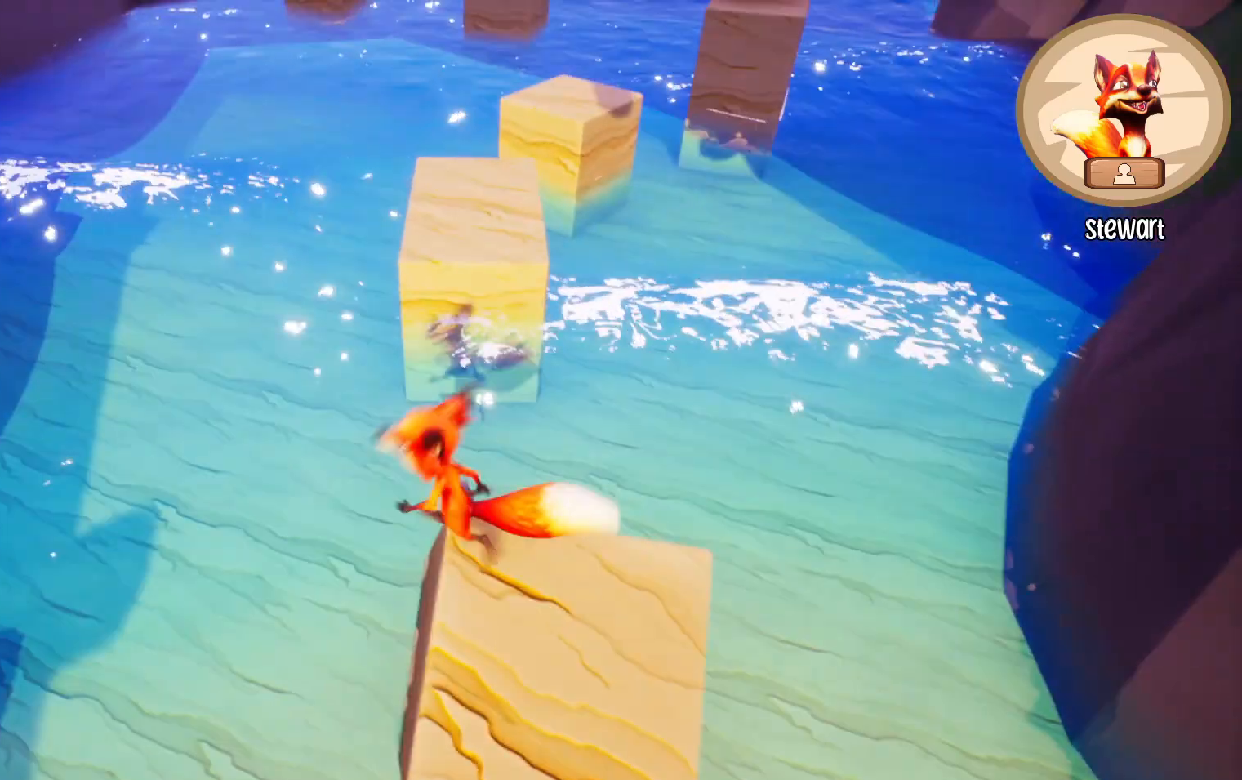
{"keys": ["a", "s"], "mouse": []}
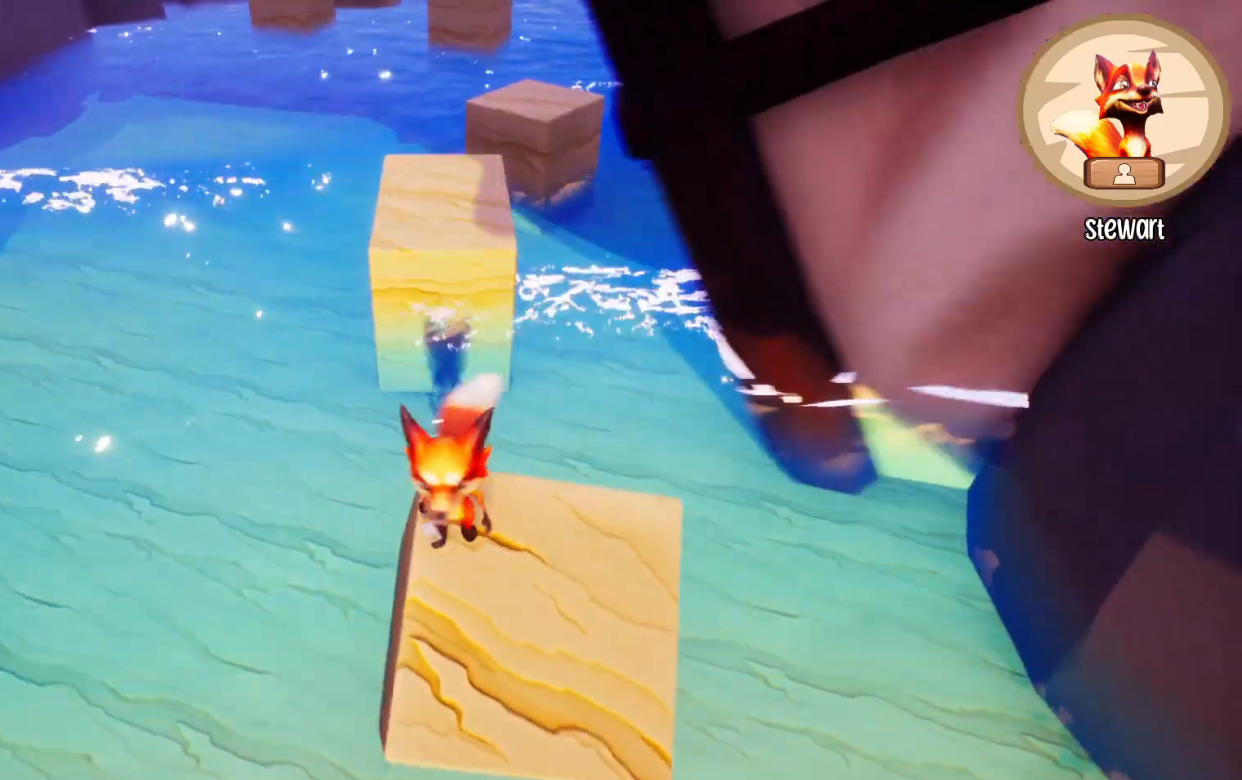
{"keys": ["space", "w"], "mouse": [], "events": [[33, "s", "up"], [100, "a", "up"], [100, "w", "down"], [467, "space", "down"]]}
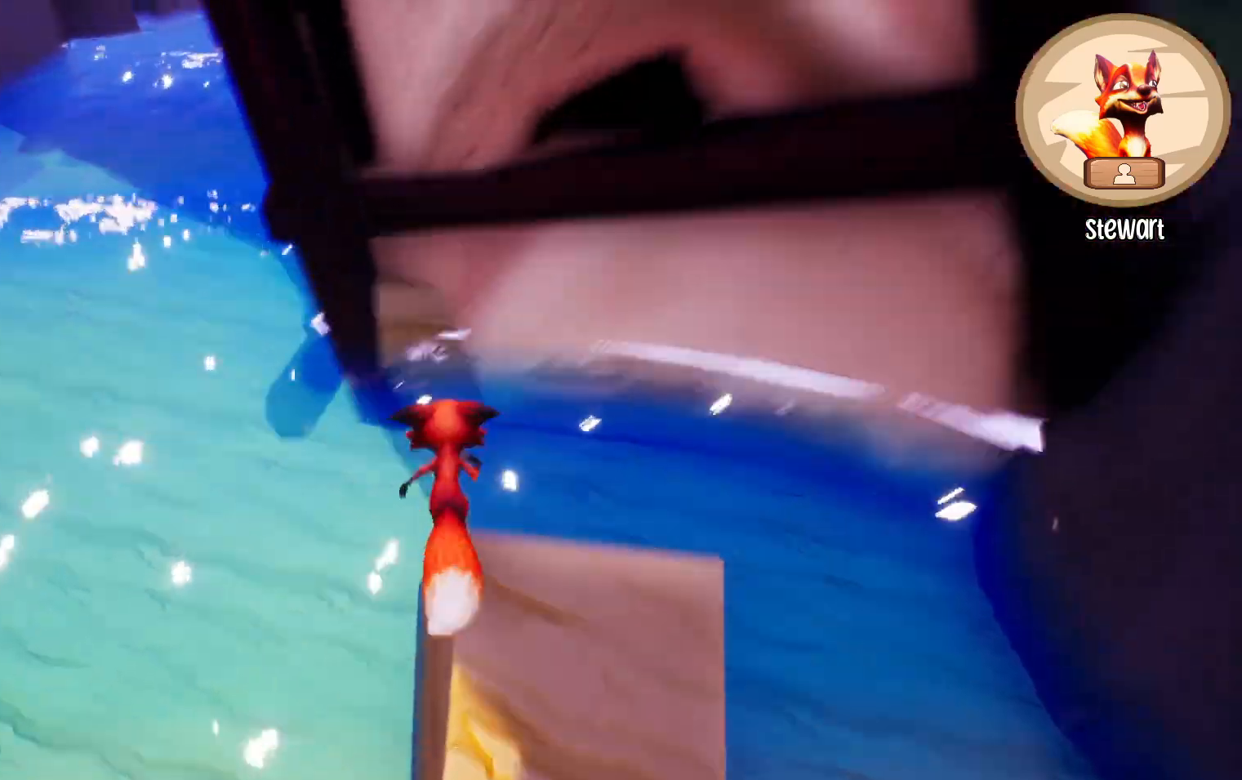
{"keys": ["w"], "mouse": [], "events": [[167, "space", "up"]]}
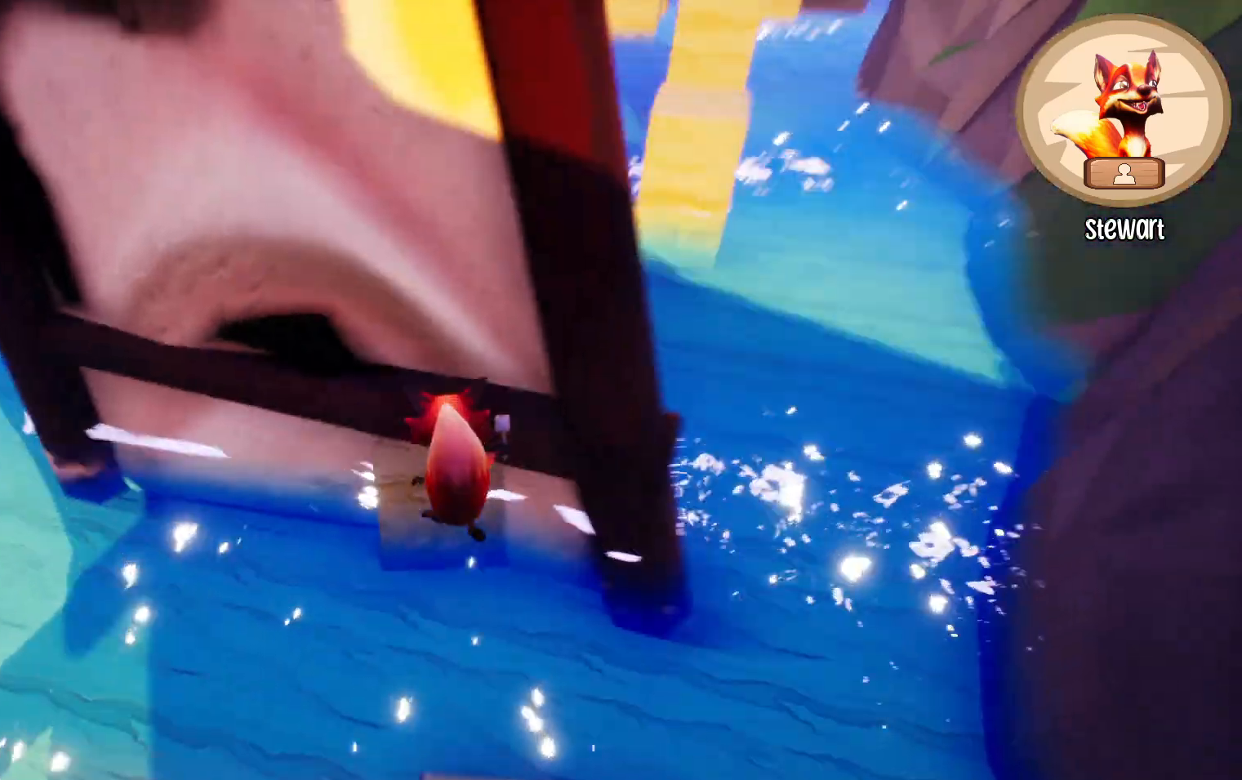
{"keys": ["a", "w"], "mouse": [], "events": [[100, "space", "down"], [300, "space", "up"], [300, "w", "up"], [333, "w", "down"], [467, "a", "down"]]}
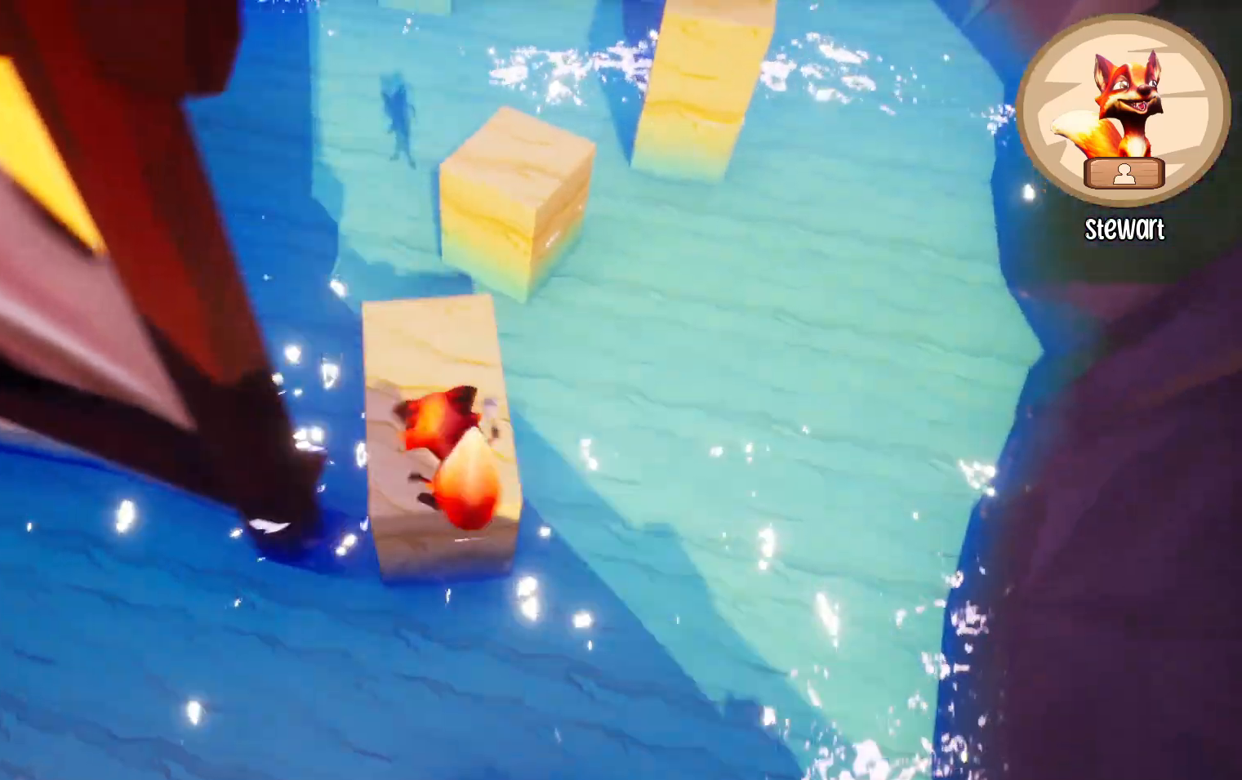
{"keys": ["w"], "mouse": [], "events": [[167, "a", "up"]]}
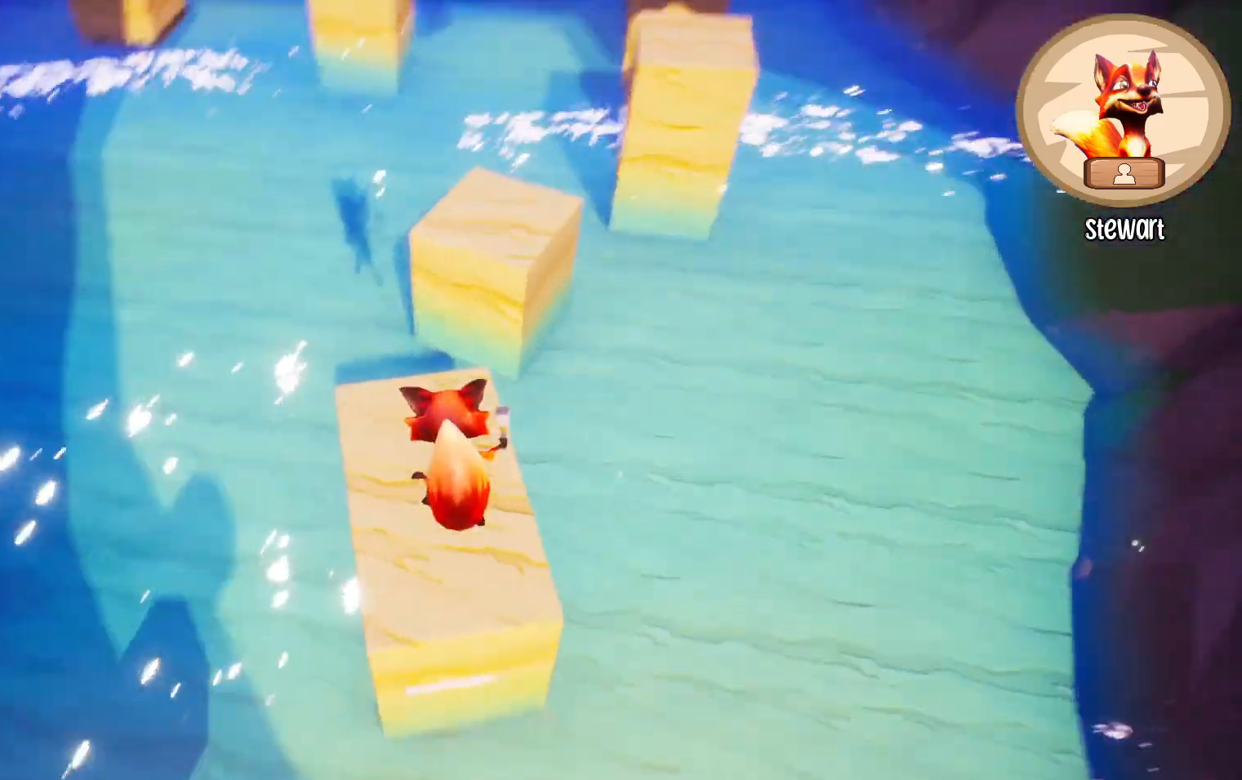
{"keys": ["w"], "mouse": []}
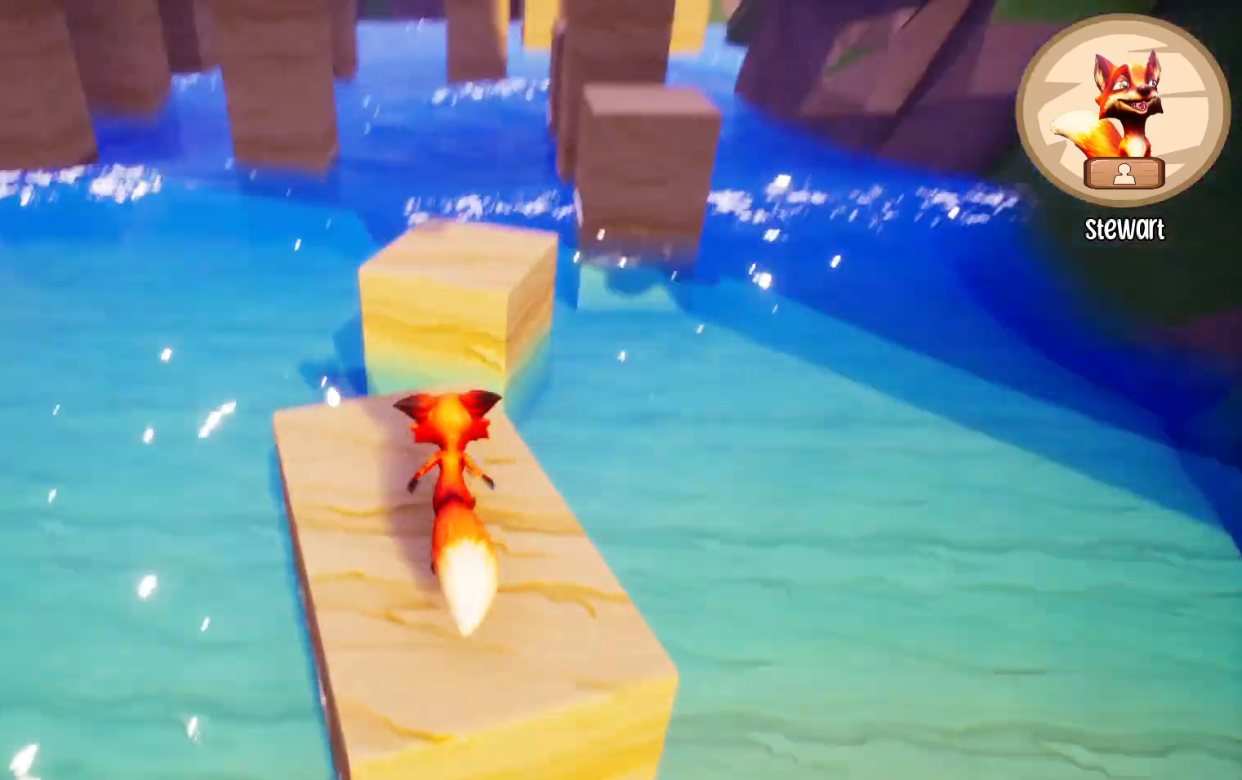
{"keys": ["w"], "mouse": []}
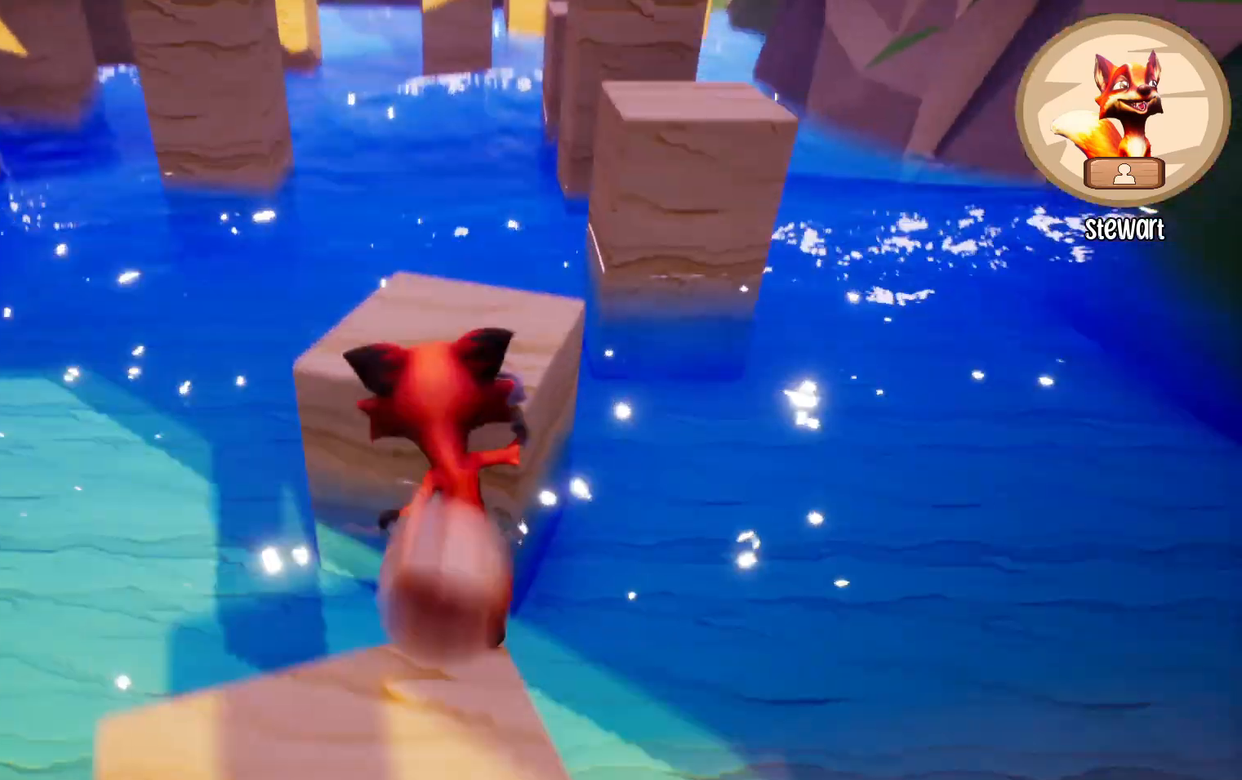
{"keys": ["w"], "mouse": [], "events": [[33, "space", "down"], [200, "space", "up"], [400, "a", "down"], [500, "a", "up"]]}
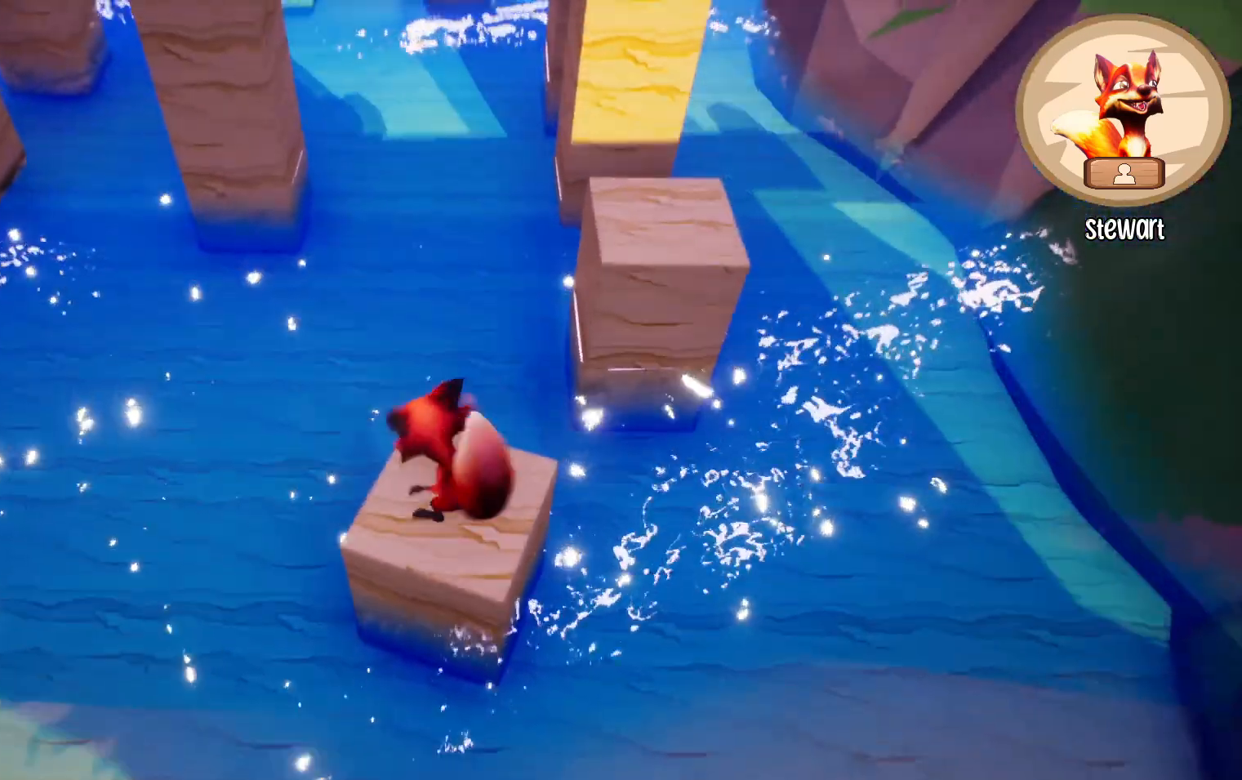
{"keys": ["w"], "mouse": [], "events": [[233, "d", "down"], [467, "d", "up"]]}
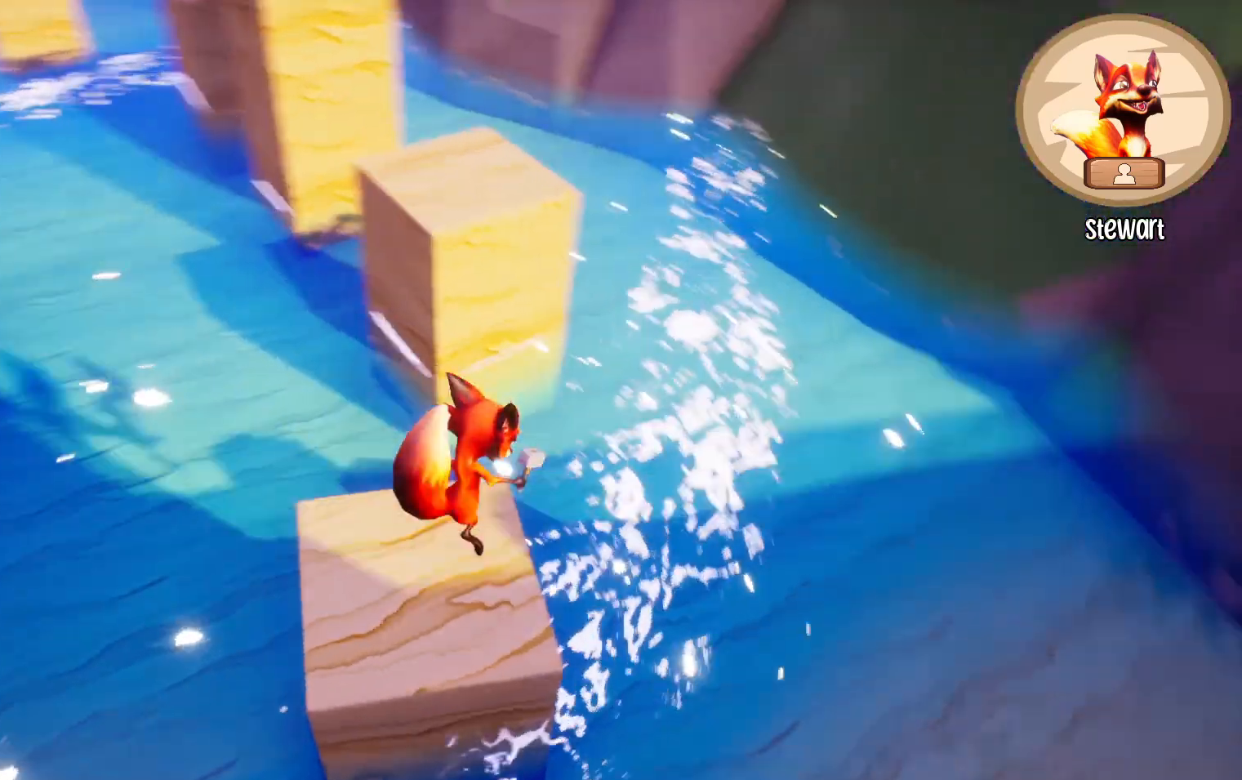
{"keys": ["w"], "mouse": []}
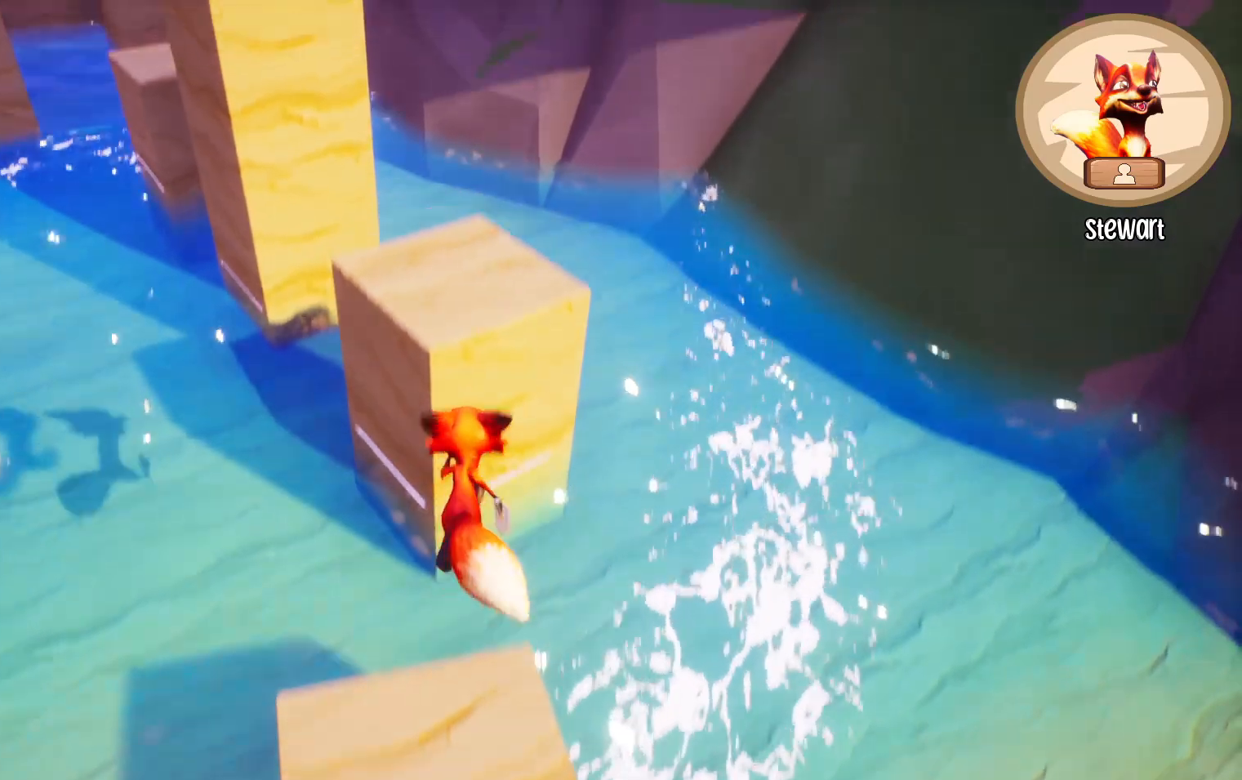
{"keys": ["w"], "mouse": [], "events": [[33, "space", "down"], [167, "space", "up"]]}